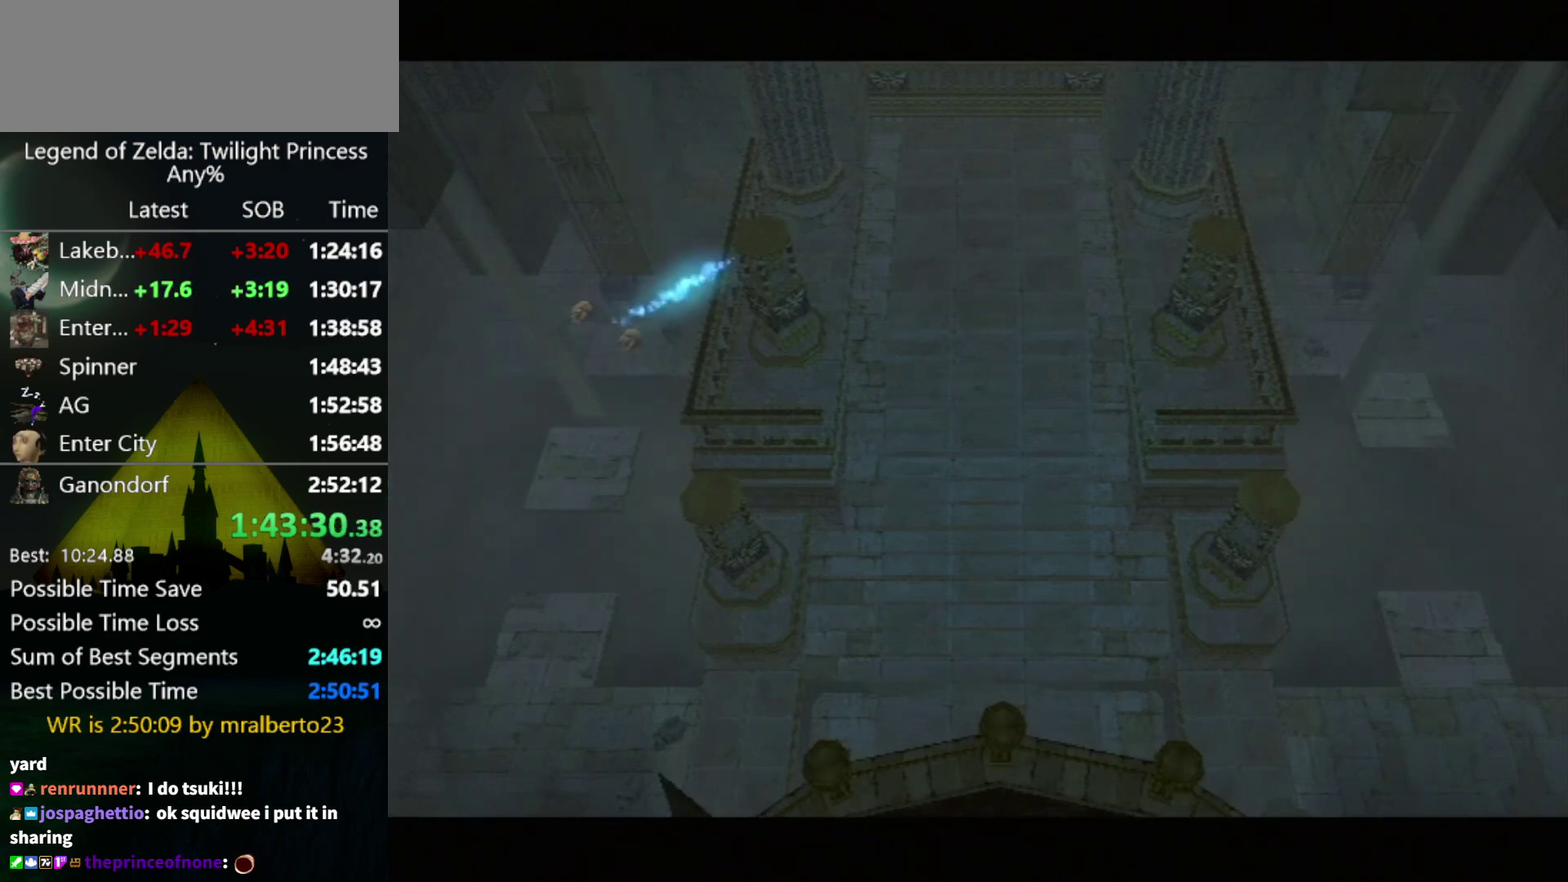
Gameplay with a controller (Nintendo layout); each line is a JSON object with the inputs held at the frame after it. "events" lists button and stick changes between this image and that frame as [ms after this image, input, new state], when the widget could be followed in between. Not read: L3 R3.
{"buttons": [], "left_stick": "right", "right_stick": "center", "events": [[367, "left_stick", "right"]]}
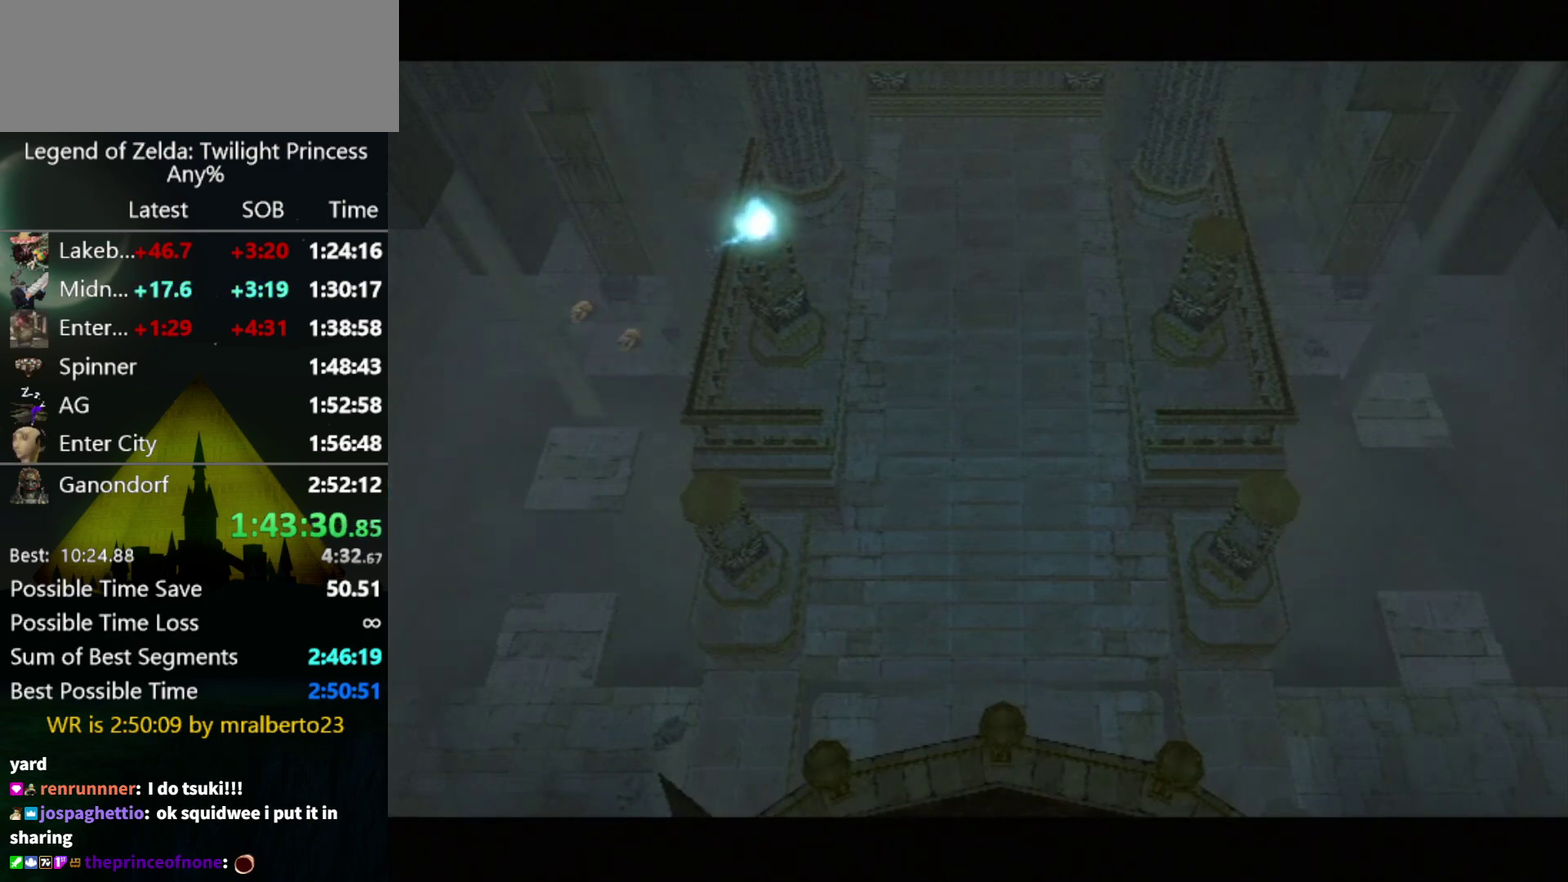
{"buttons": ["A"], "left_stick": "right", "right_stick": "center", "events": [[267, "A", "down"], [367, "A", "up"], [467, "A", "down"]]}
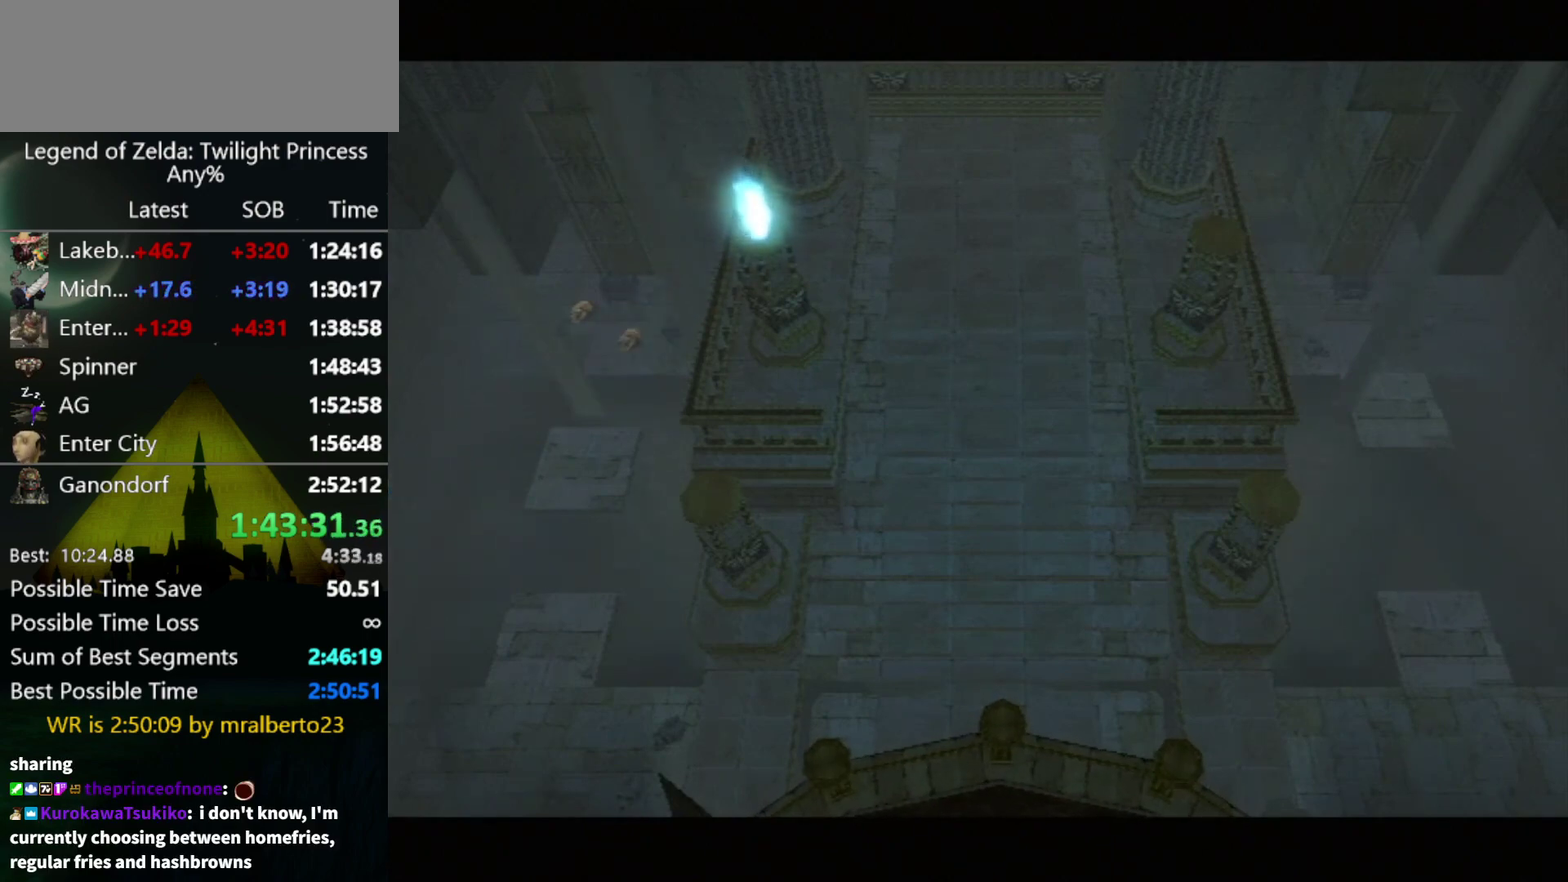
{"buttons": ["A"], "left_stick": "right", "right_stick": "center", "events": [[67, "A", "up"], [133, "A", "down"], [233, "A", "up"], [500, "A", "down"]]}
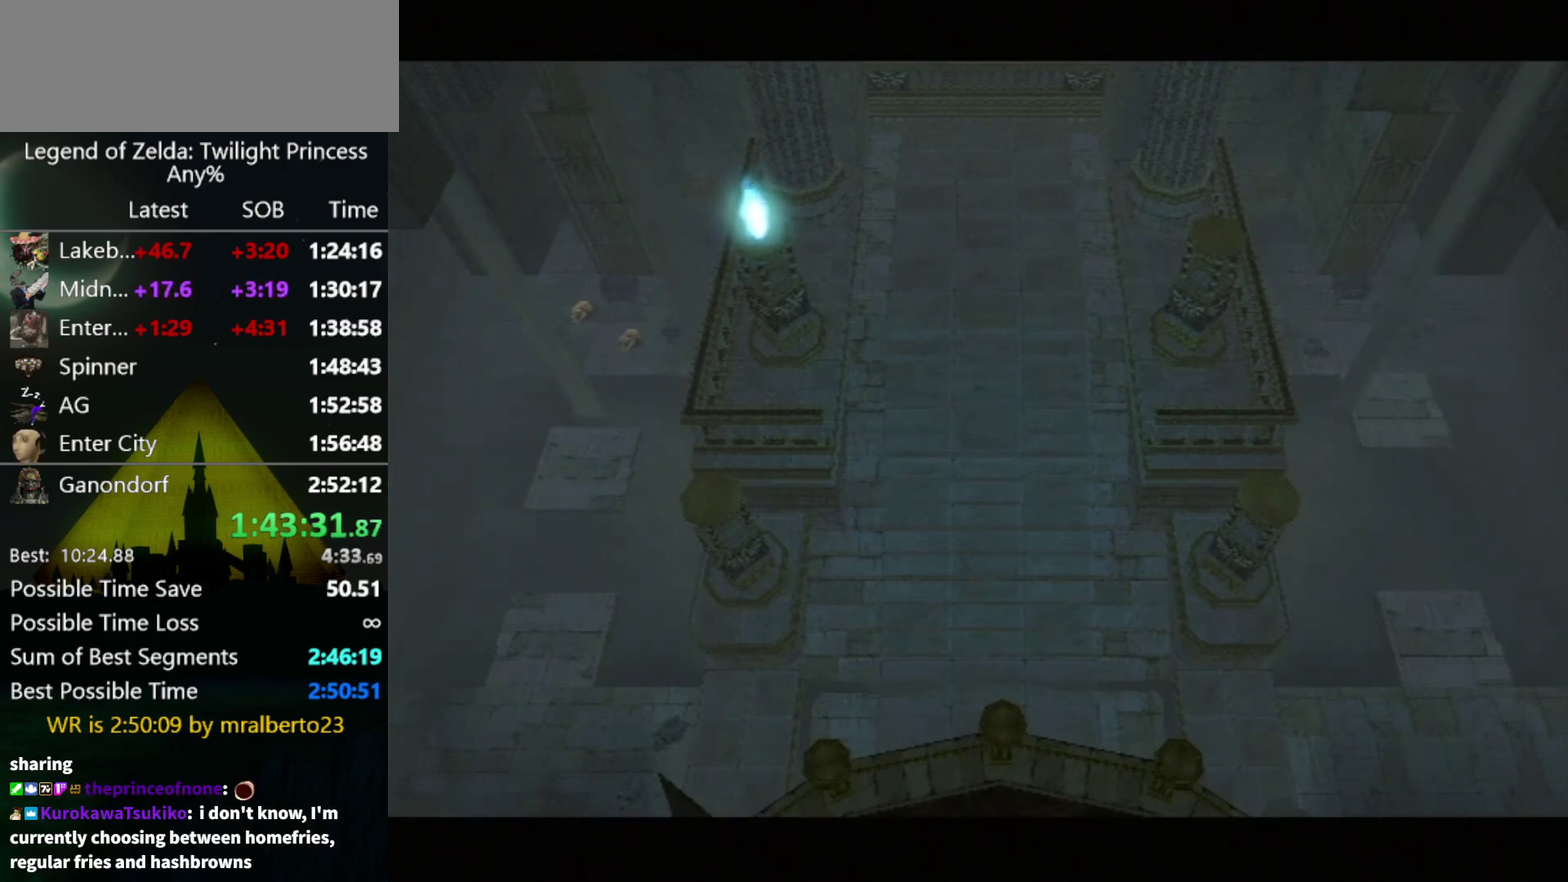
{"buttons": ["A"], "left_stick": "right", "right_stick": "center", "events": [[67, "A", "up"], [133, "A", "down"], [233, "A", "up"], [467, "A", "down"]]}
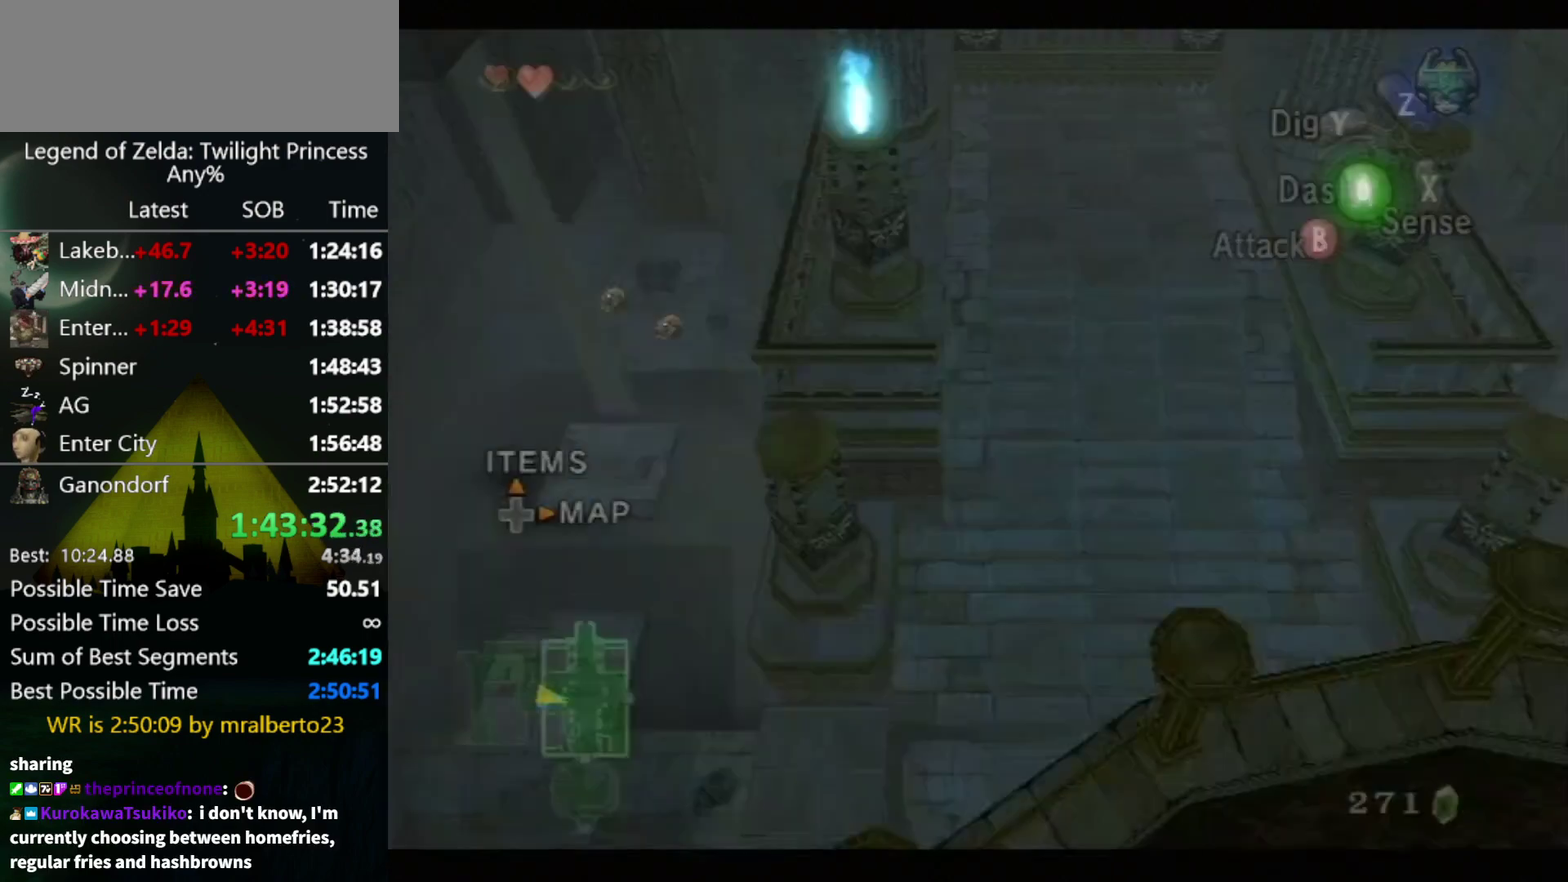
{"buttons": [], "left_stick": "right", "right_stick": "center", "events": [[33, "A", "up"], [133, "A", "down"], [200, "A", "up"], [267, "A", "down"], [333, "A", "up"]]}
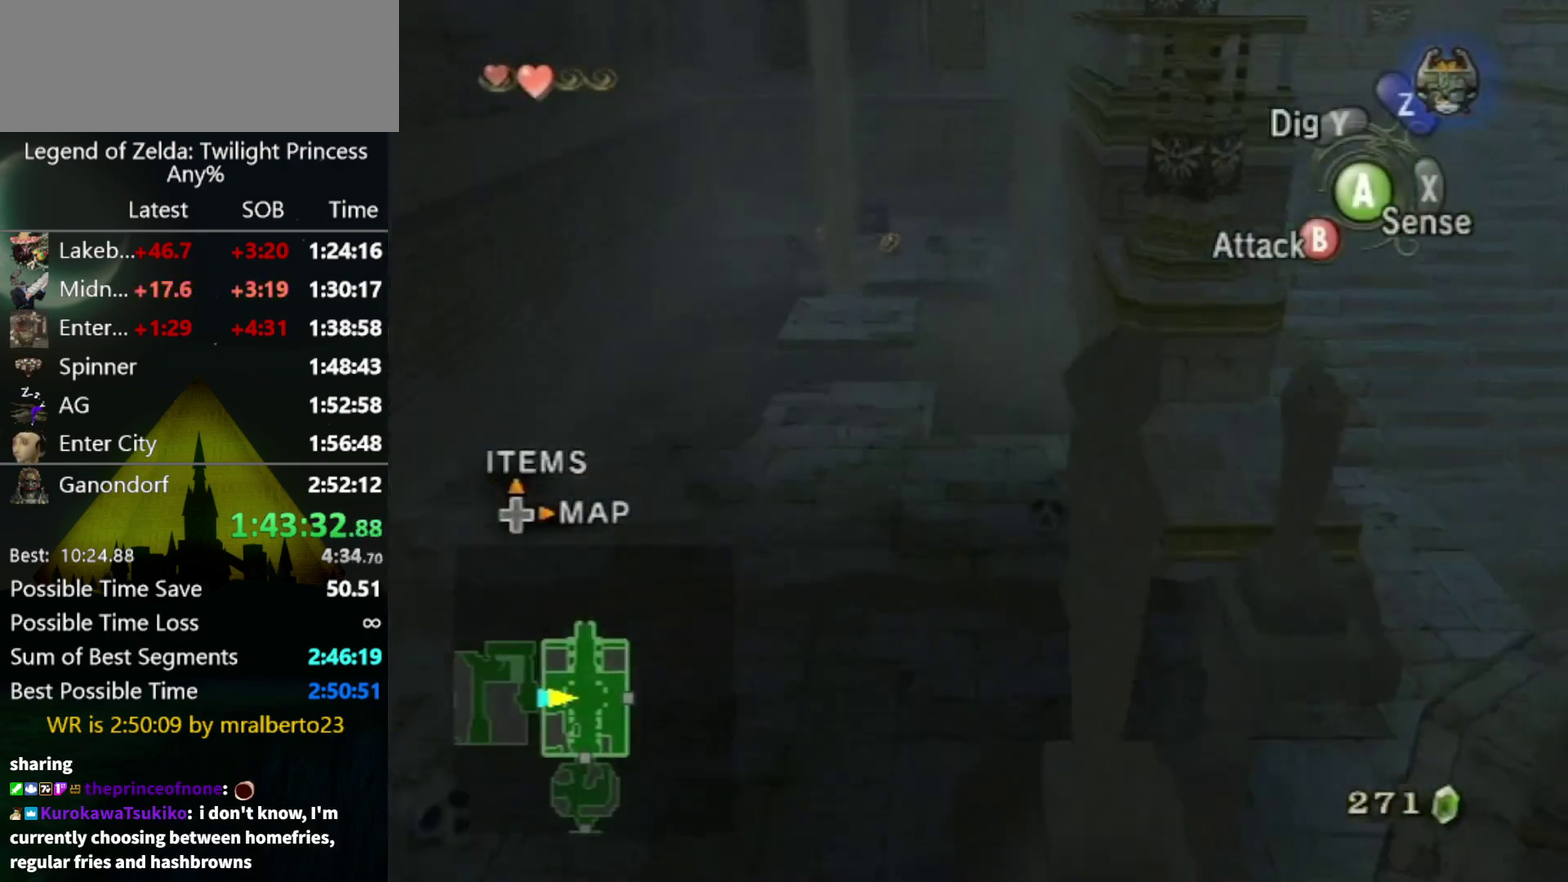
{"buttons": [], "left_stick": "right", "right_stick": "left", "events": [[33, "right_stick", "left"]]}
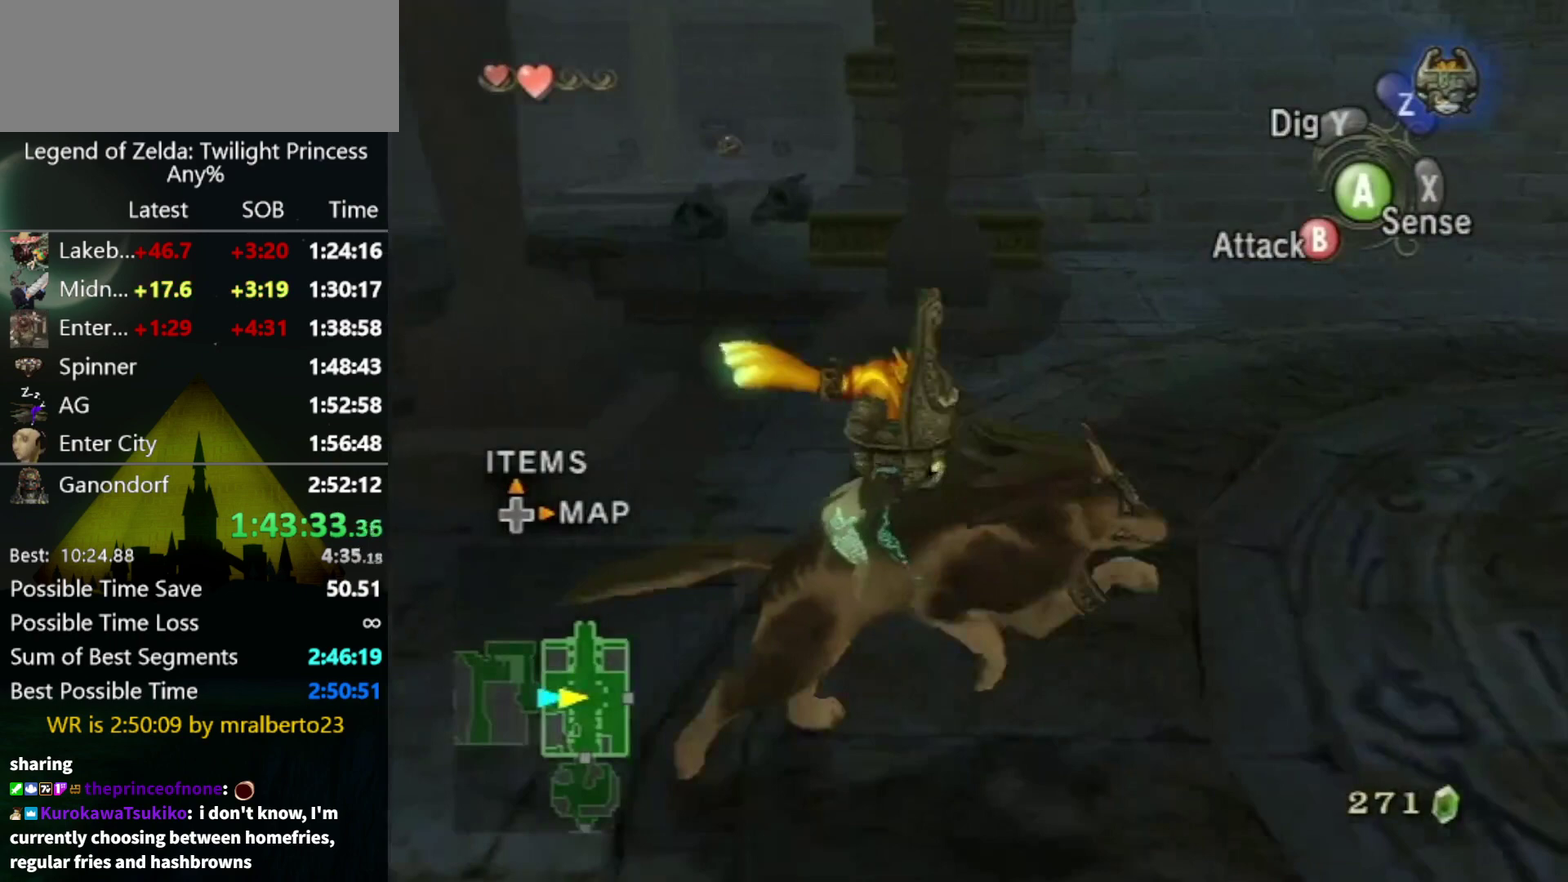
{"buttons": [], "left_stick": "up", "right_stick": "center", "events": [[67, "left_stick", "up-right"], [400, "right_stick", "center"], [500, "left_stick", "up"]]}
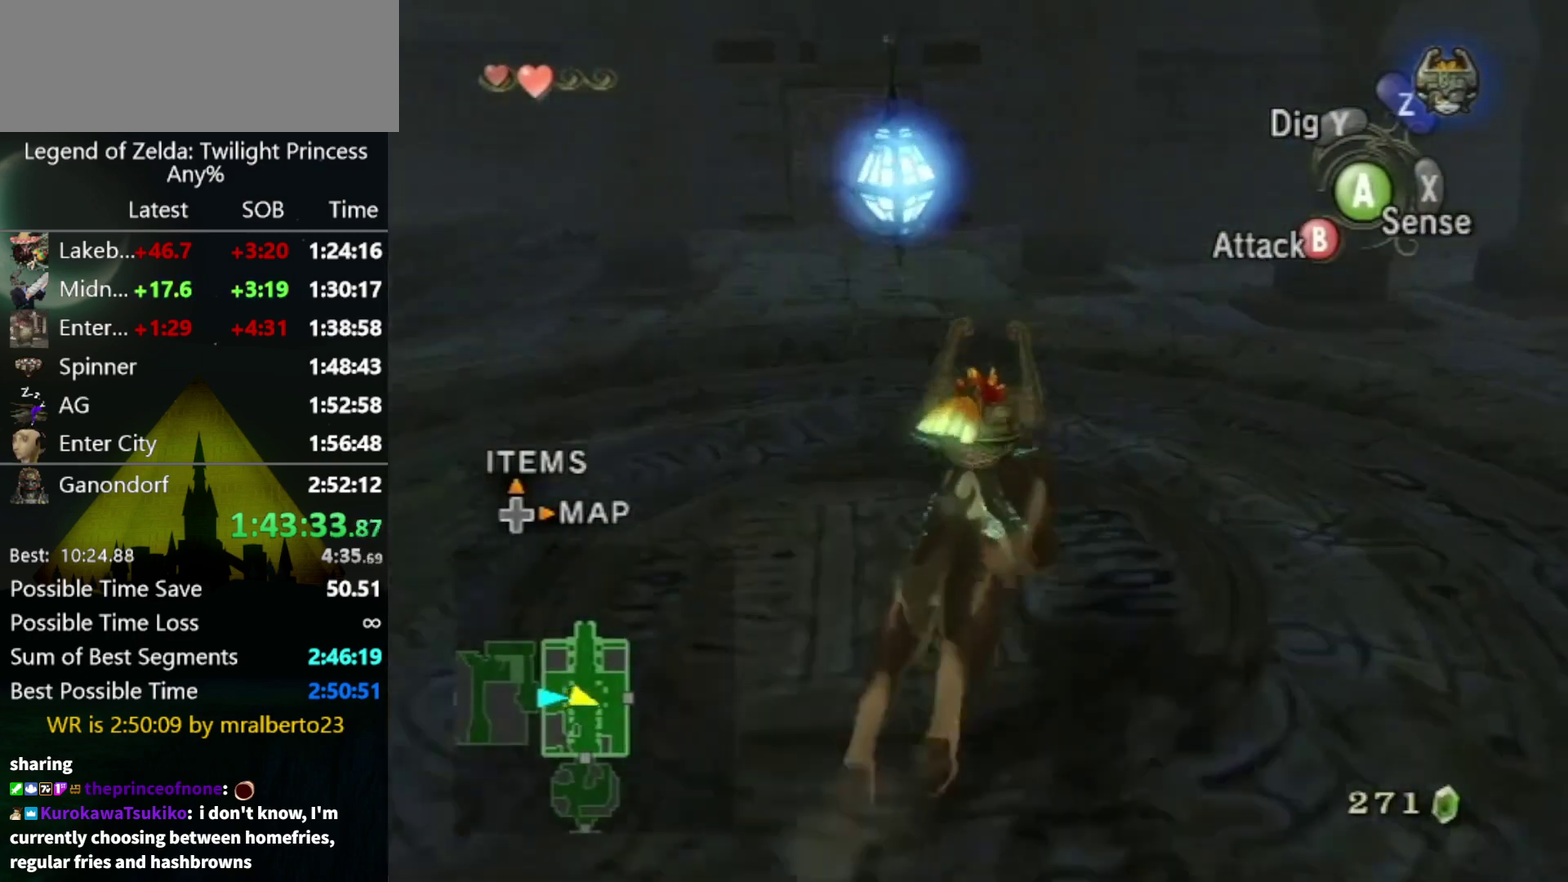
{"buttons": ["A"], "left_stick": "up", "right_stick": "center", "events": [[233, "left_stick", "up-right"], [300, "A", "down"], [400, "A", "up"], [400, "left_stick", "up"], [467, "A", "down"]]}
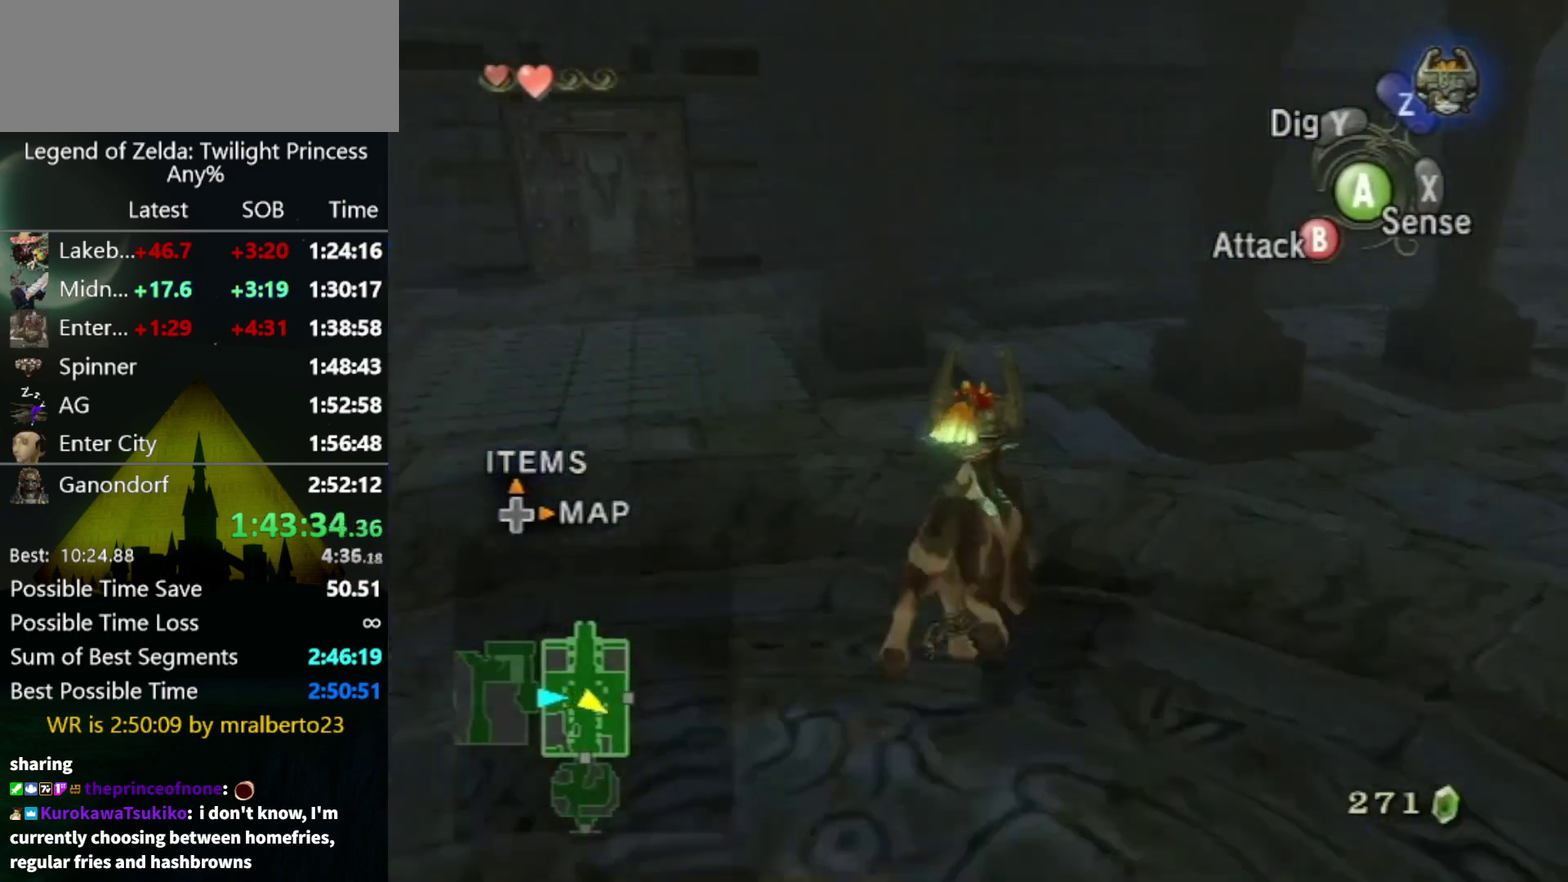
{"buttons": [], "left_stick": "up", "right_stick": "center", "events": [[33, "A", "up"], [133, "A", "down"], [200, "A", "up"]]}
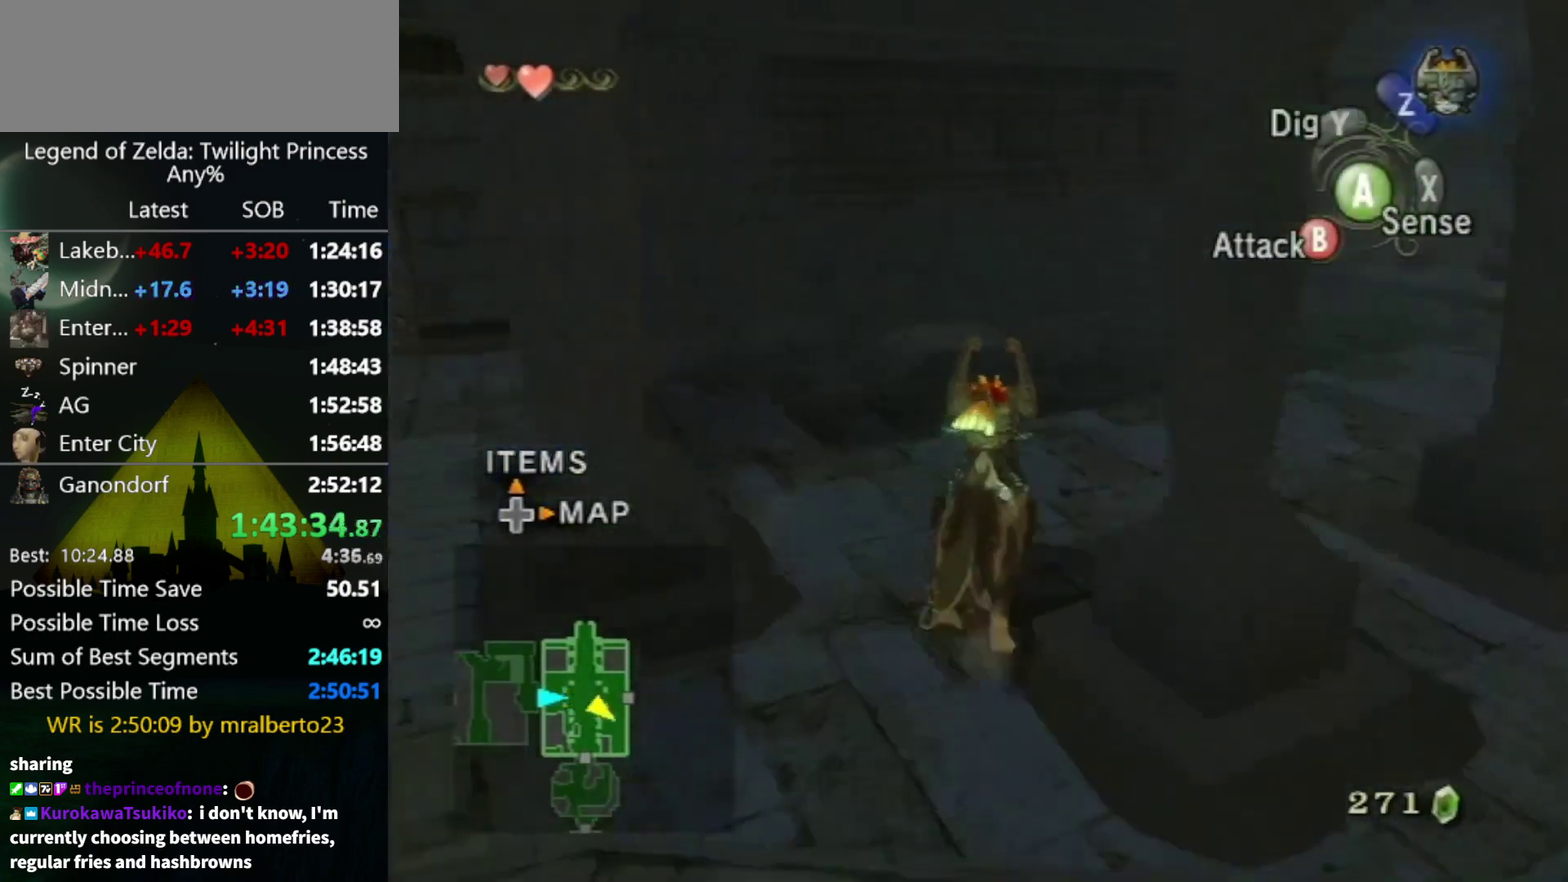
{"buttons": [], "left_stick": "up", "right_stick": "center", "events": [[67, "A", "down"], [133, "A", "up"]]}
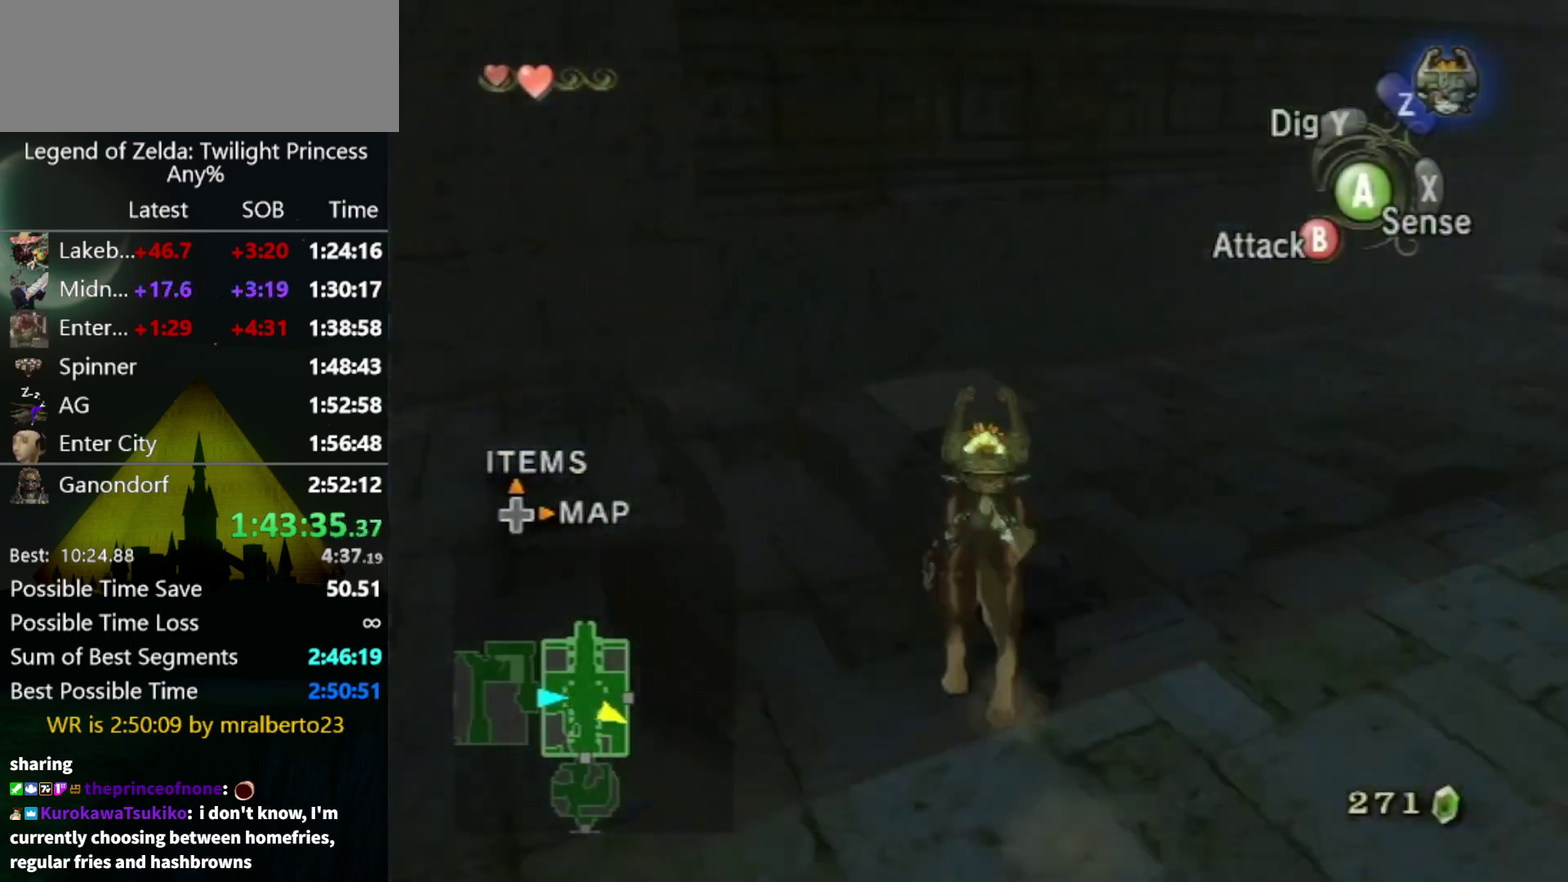
{"buttons": [], "left_stick": "up", "right_stick": "center", "events": []}
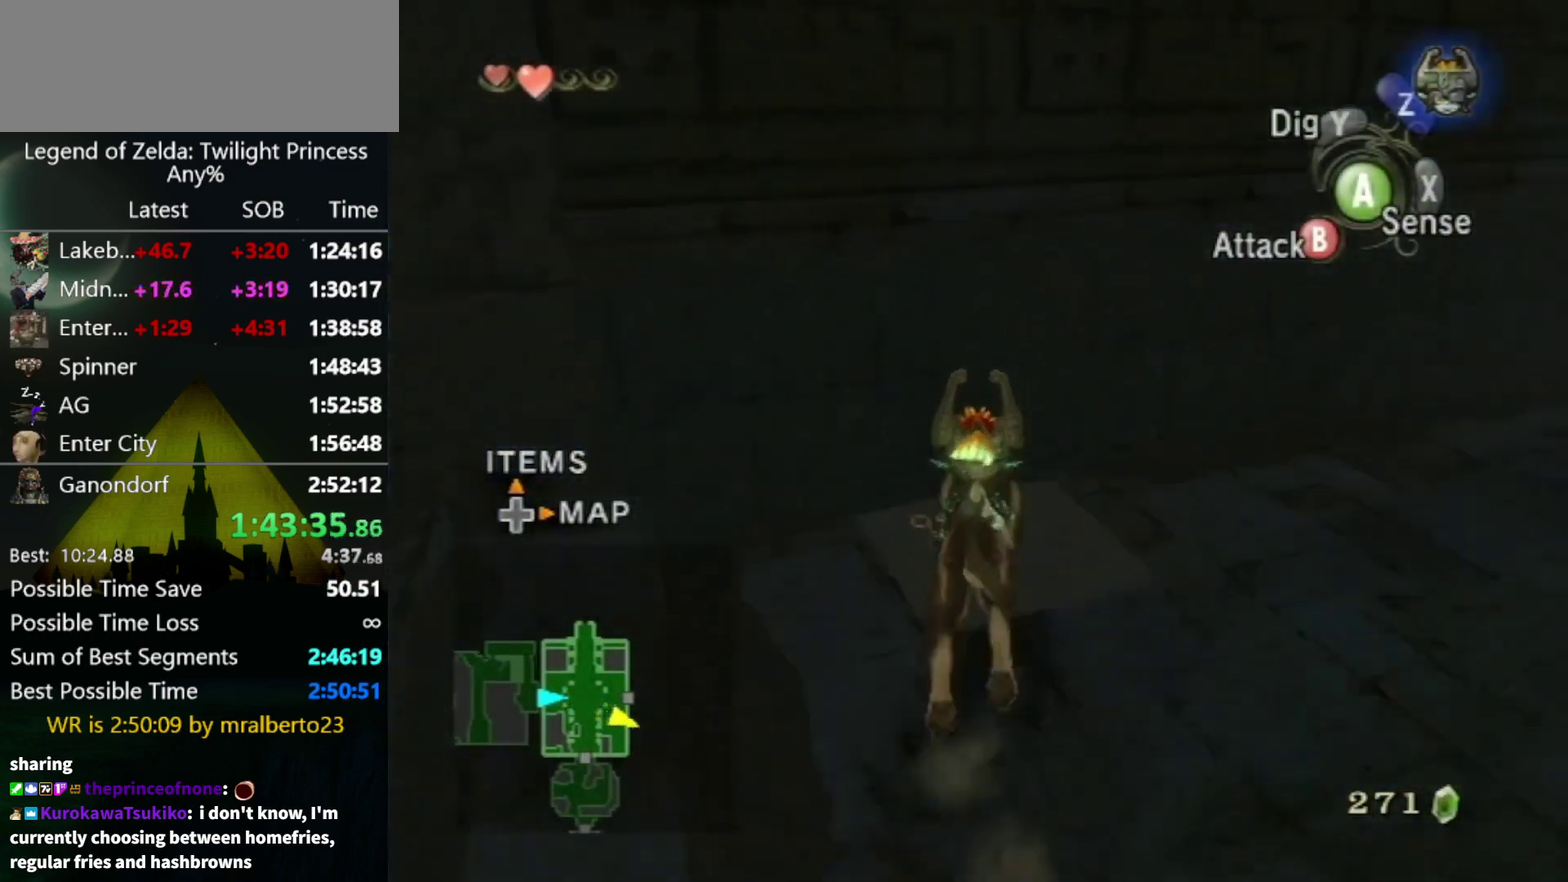
{"buttons": ["Y"], "left_stick": "center", "right_stick": "center", "events": [[133, "Y", "down"], [433, "left_stick", "center"]]}
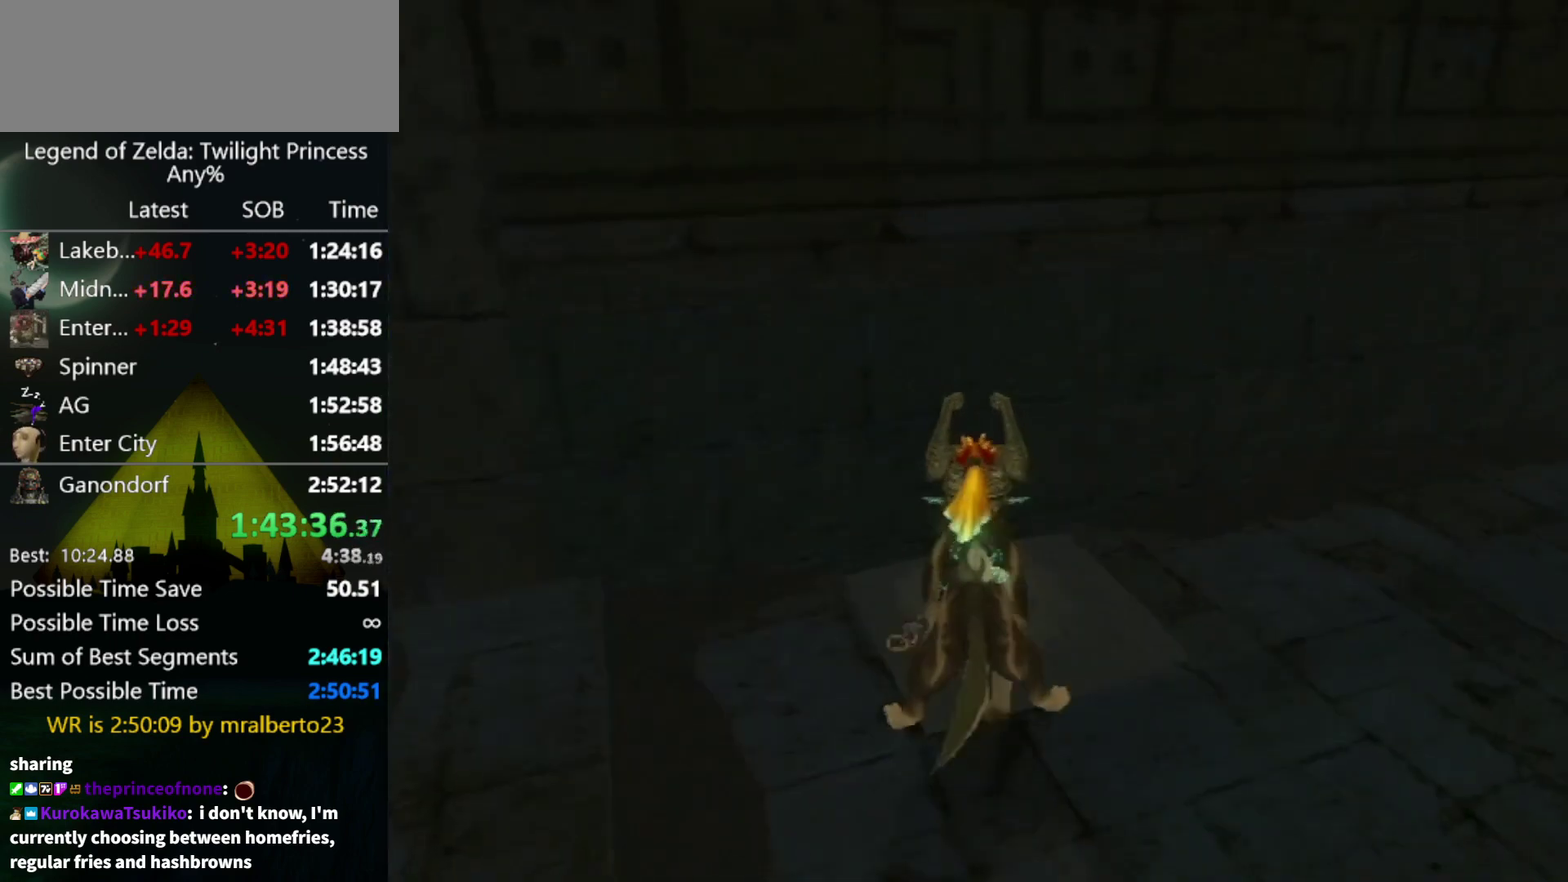
{"buttons": [], "left_stick": "center", "right_stick": "center", "events": [[267, "Y", "up"]]}
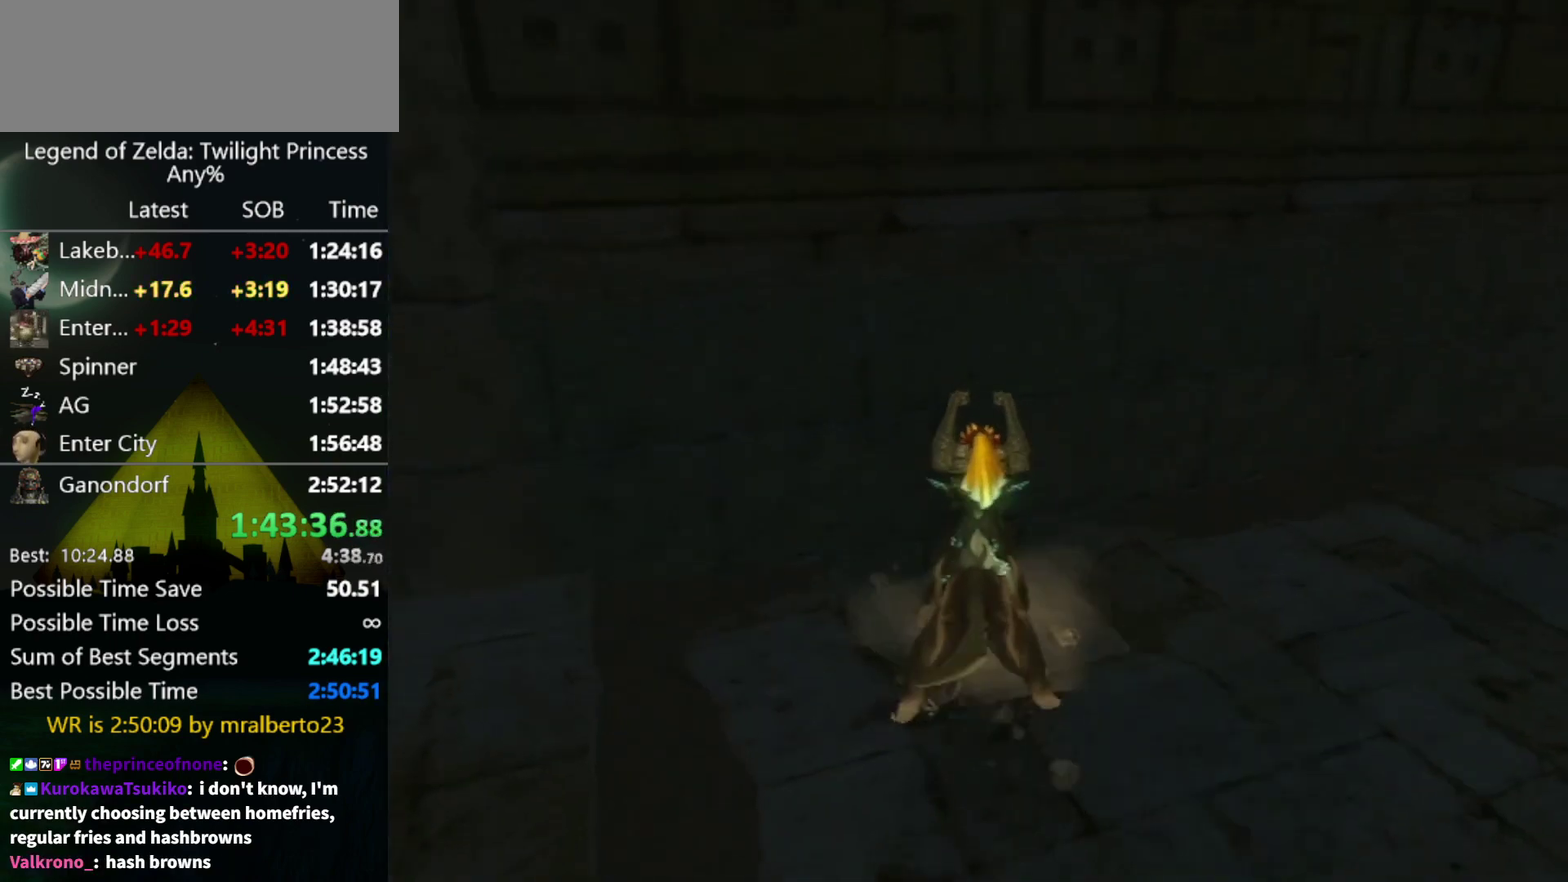
{"buttons": [], "left_stick": "center", "right_stick": "center", "events": []}
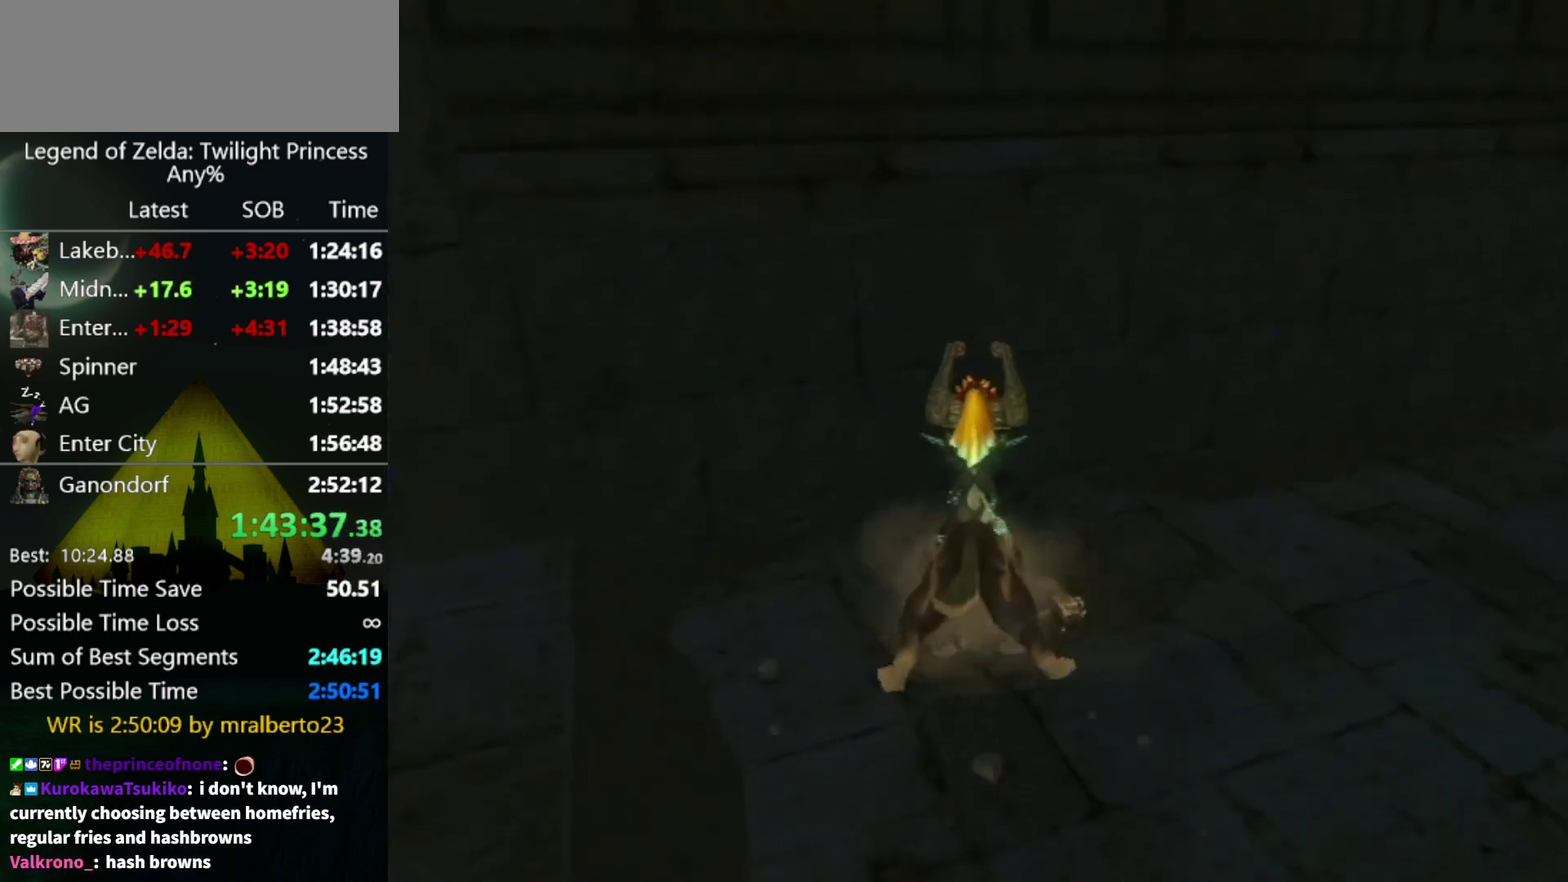
{"buttons": [], "left_stick": "up", "right_stick": "center", "events": [[100, "left_stick", "up"]]}
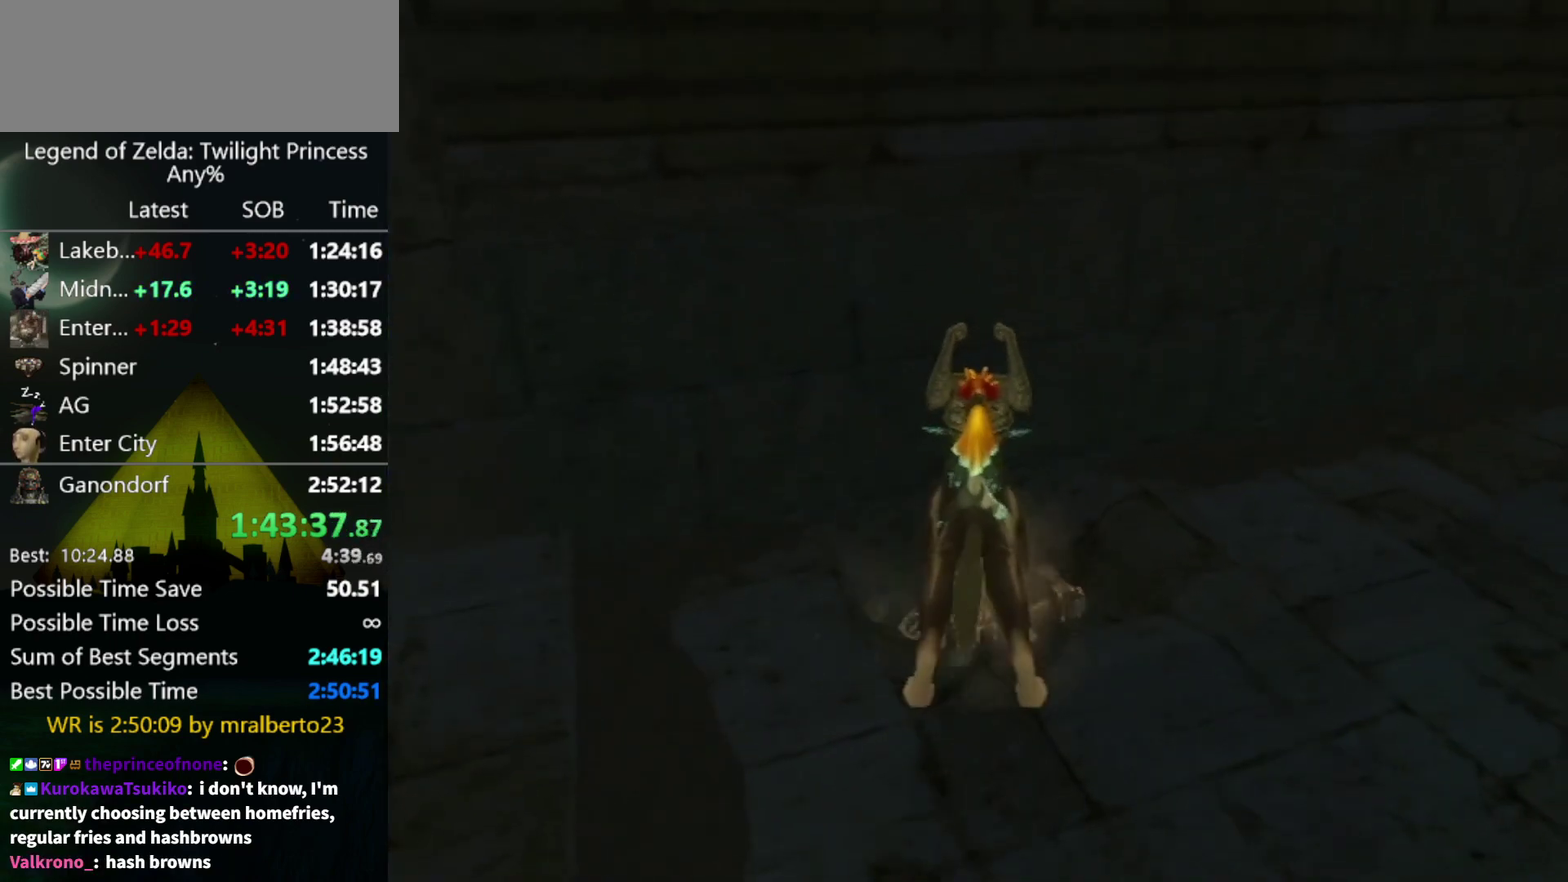
{"buttons": [], "left_stick": "up", "right_stick": "center", "events": []}
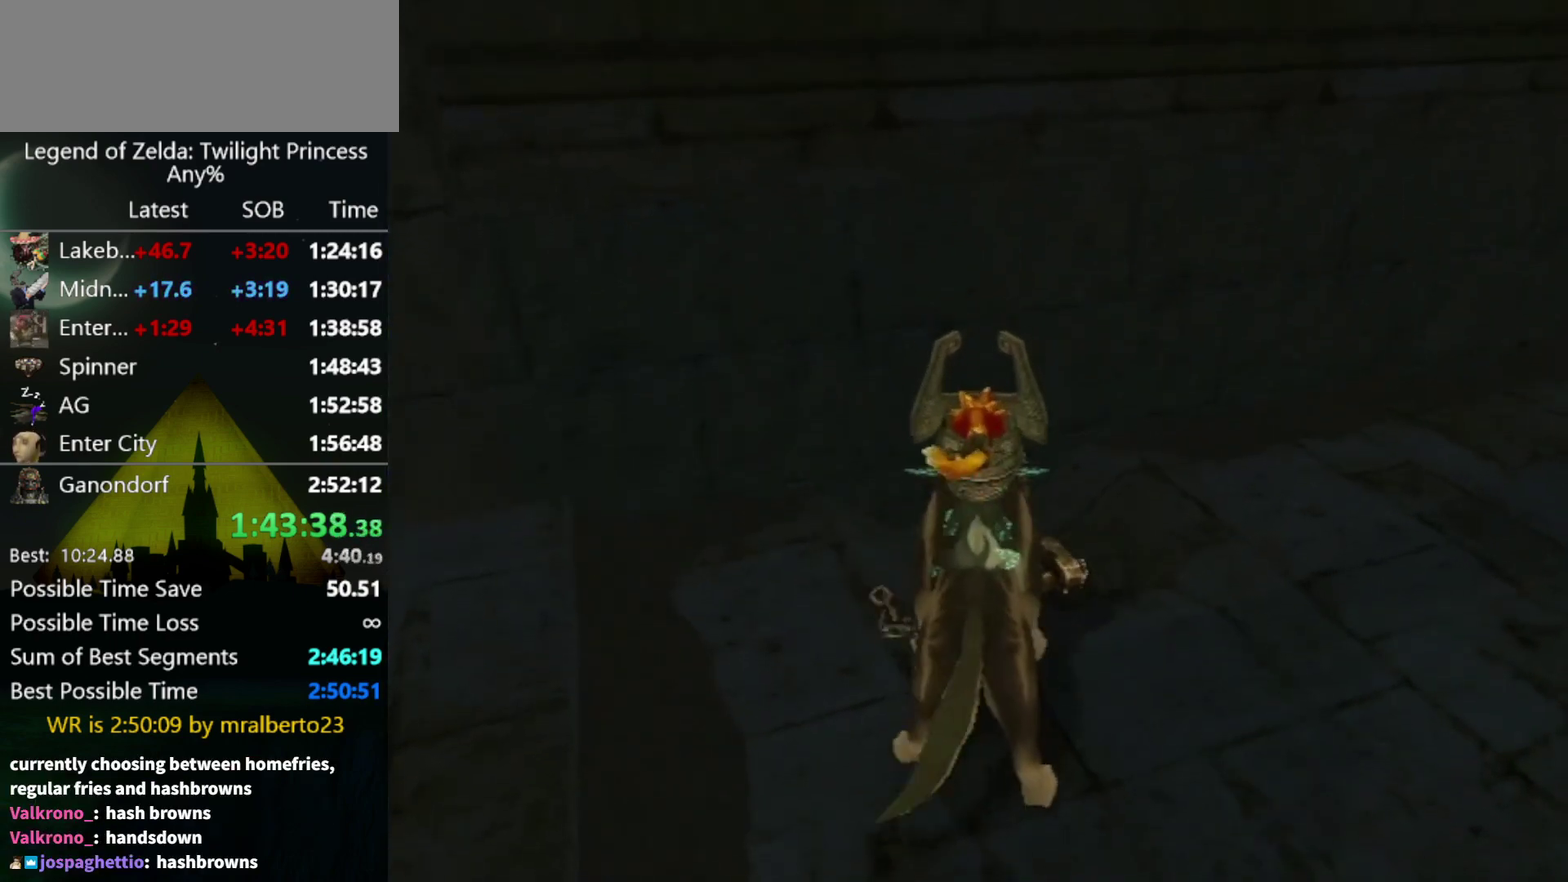
{"buttons": [], "left_stick": "up", "right_stick": "center", "events": []}
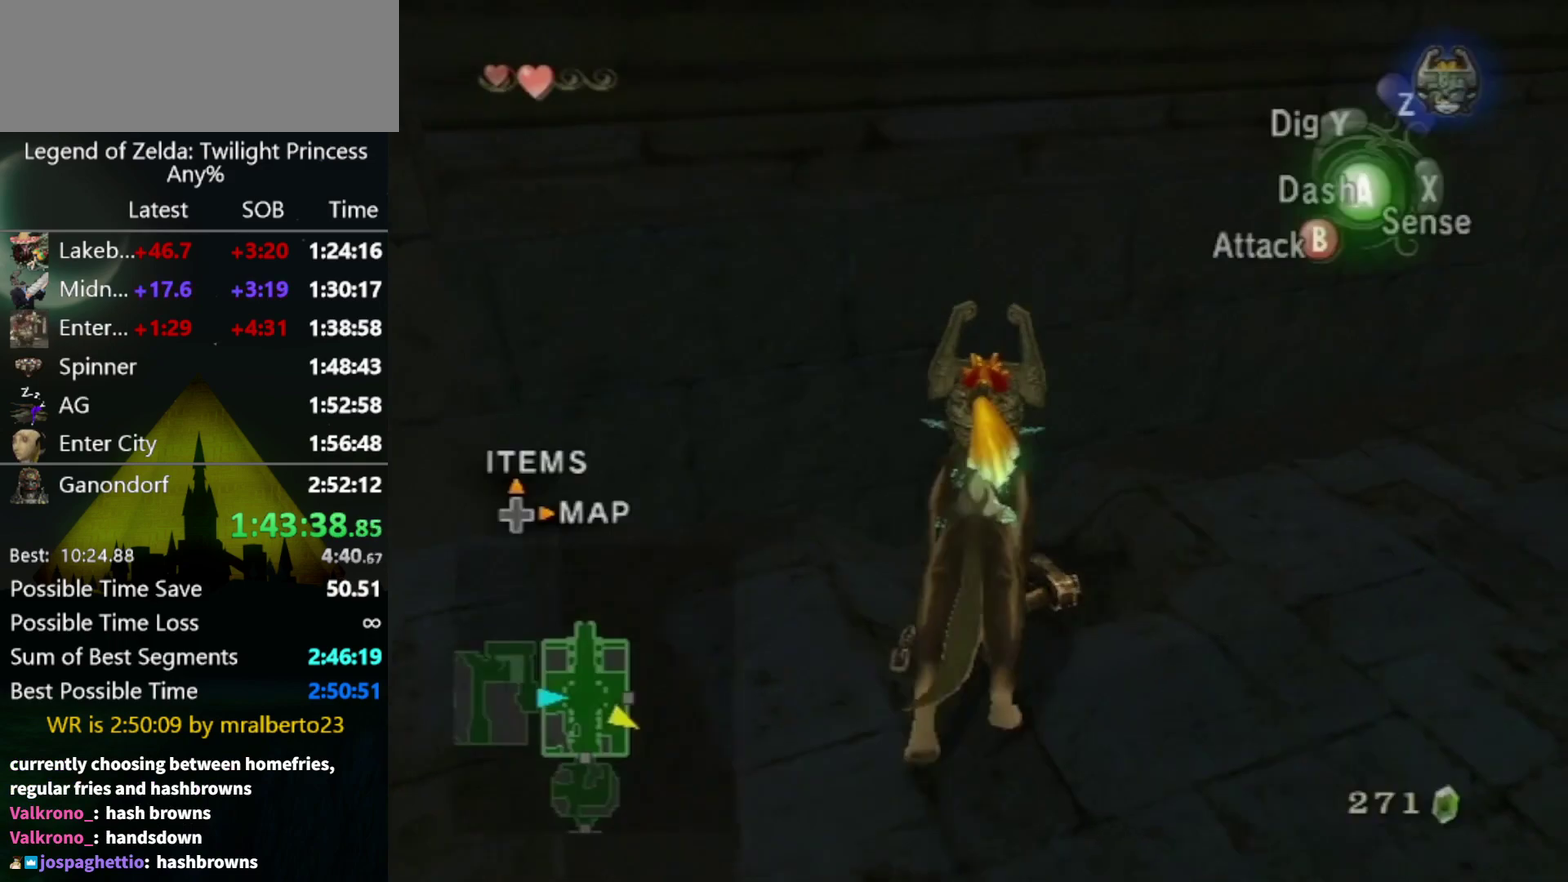
{"buttons": ["R1"], "left_stick": "down", "right_stick": "center", "events": [[233, "R1", "down"], [267, "left_stick", "center"], [400, "left_stick", "down"]]}
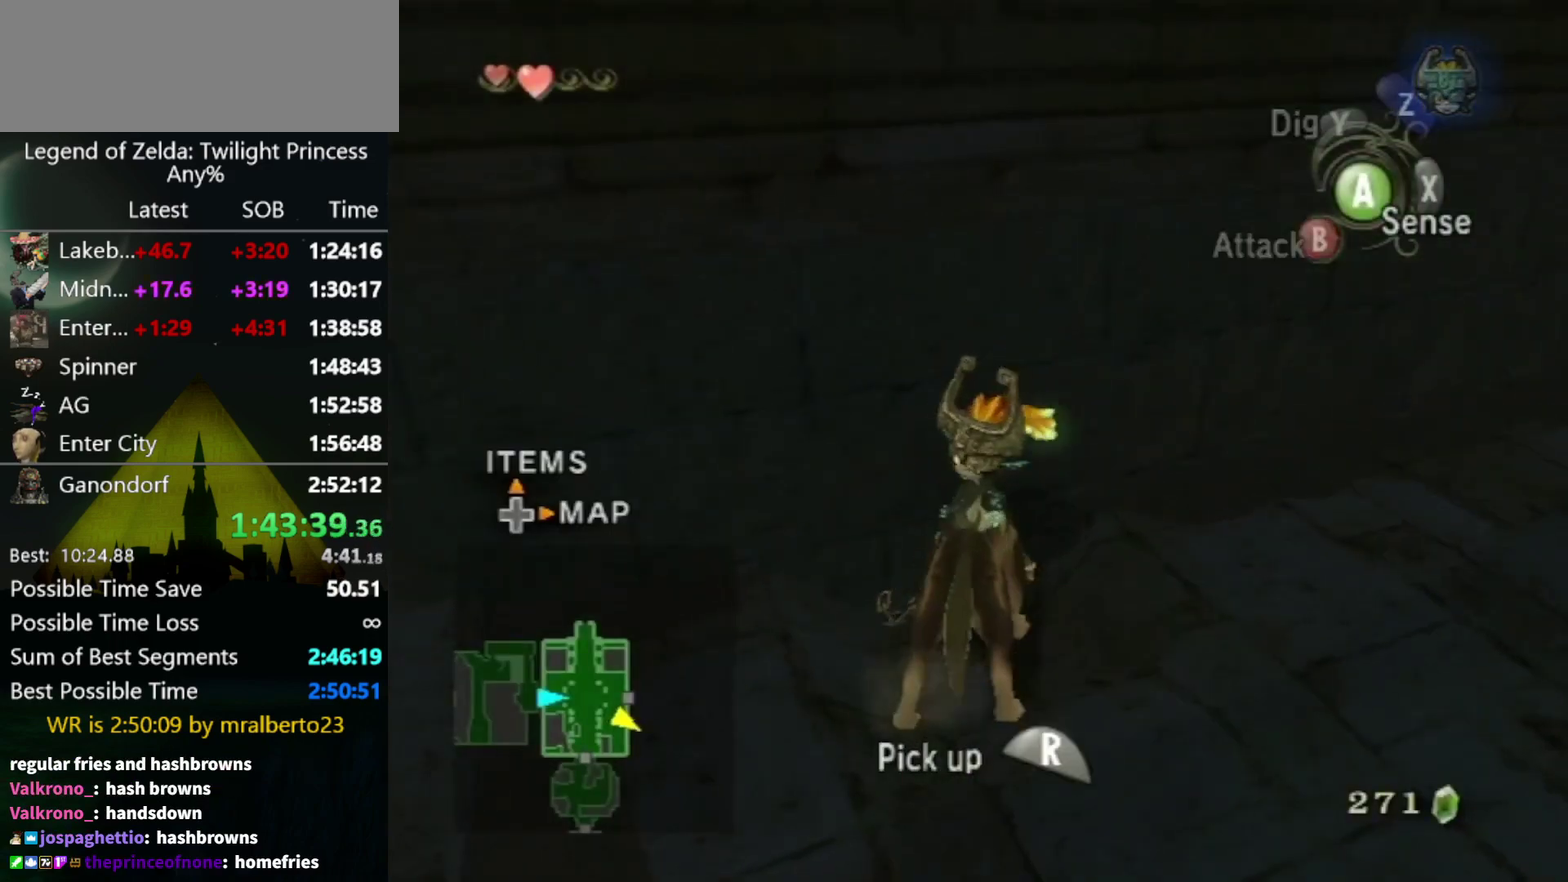
{"buttons": ["R1"], "left_stick": "down", "right_stick": "center", "events": []}
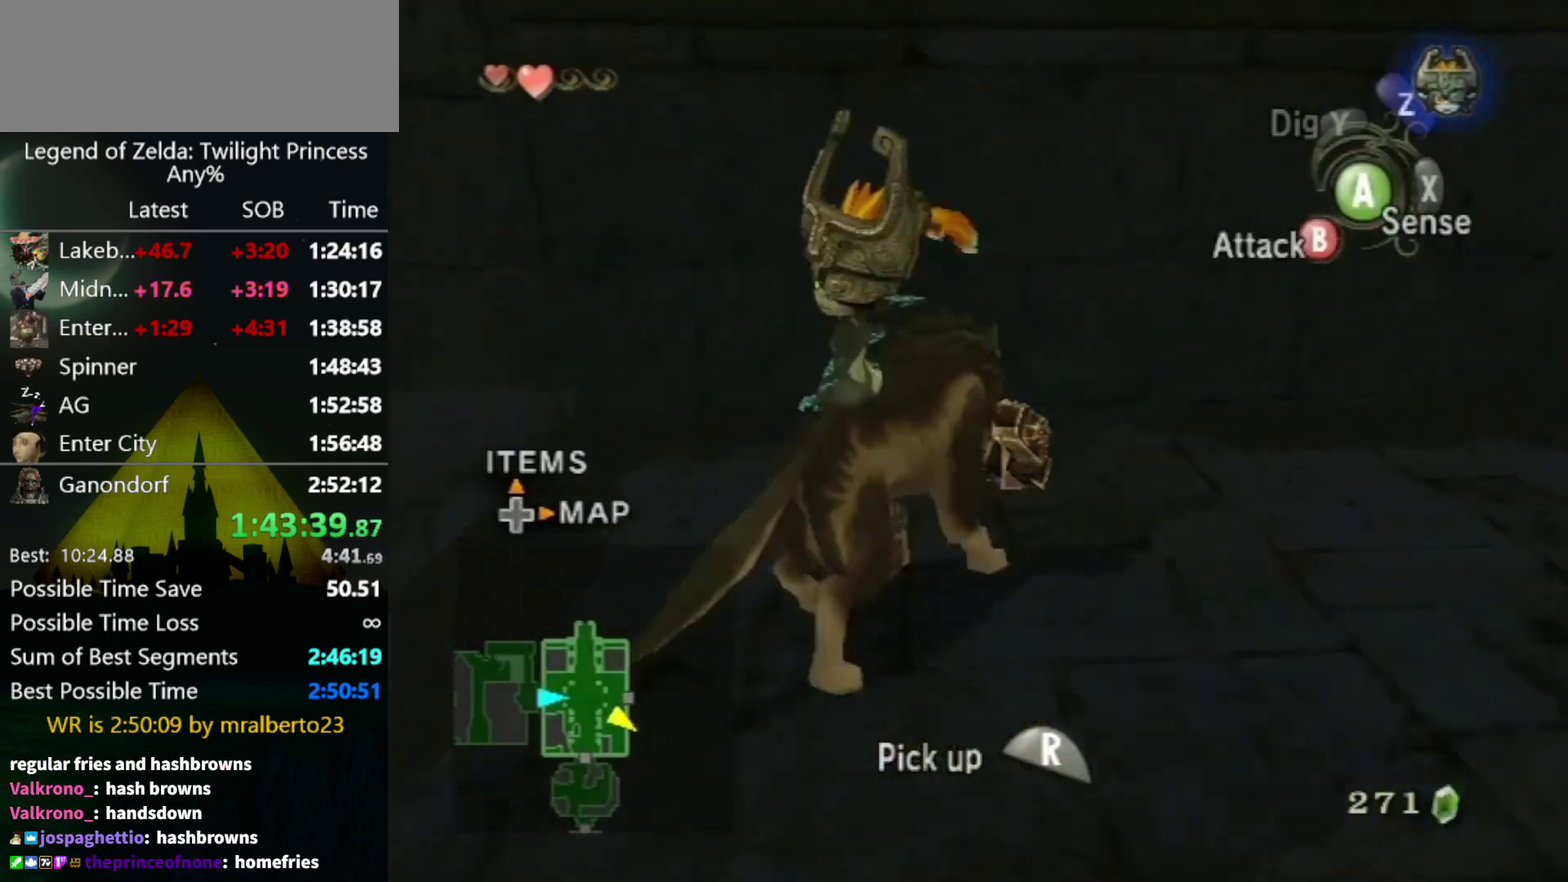
{"buttons": ["R1"], "left_stick": "down-left", "right_stick": "center", "events": [[133, "left_stick", "down-left"]]}
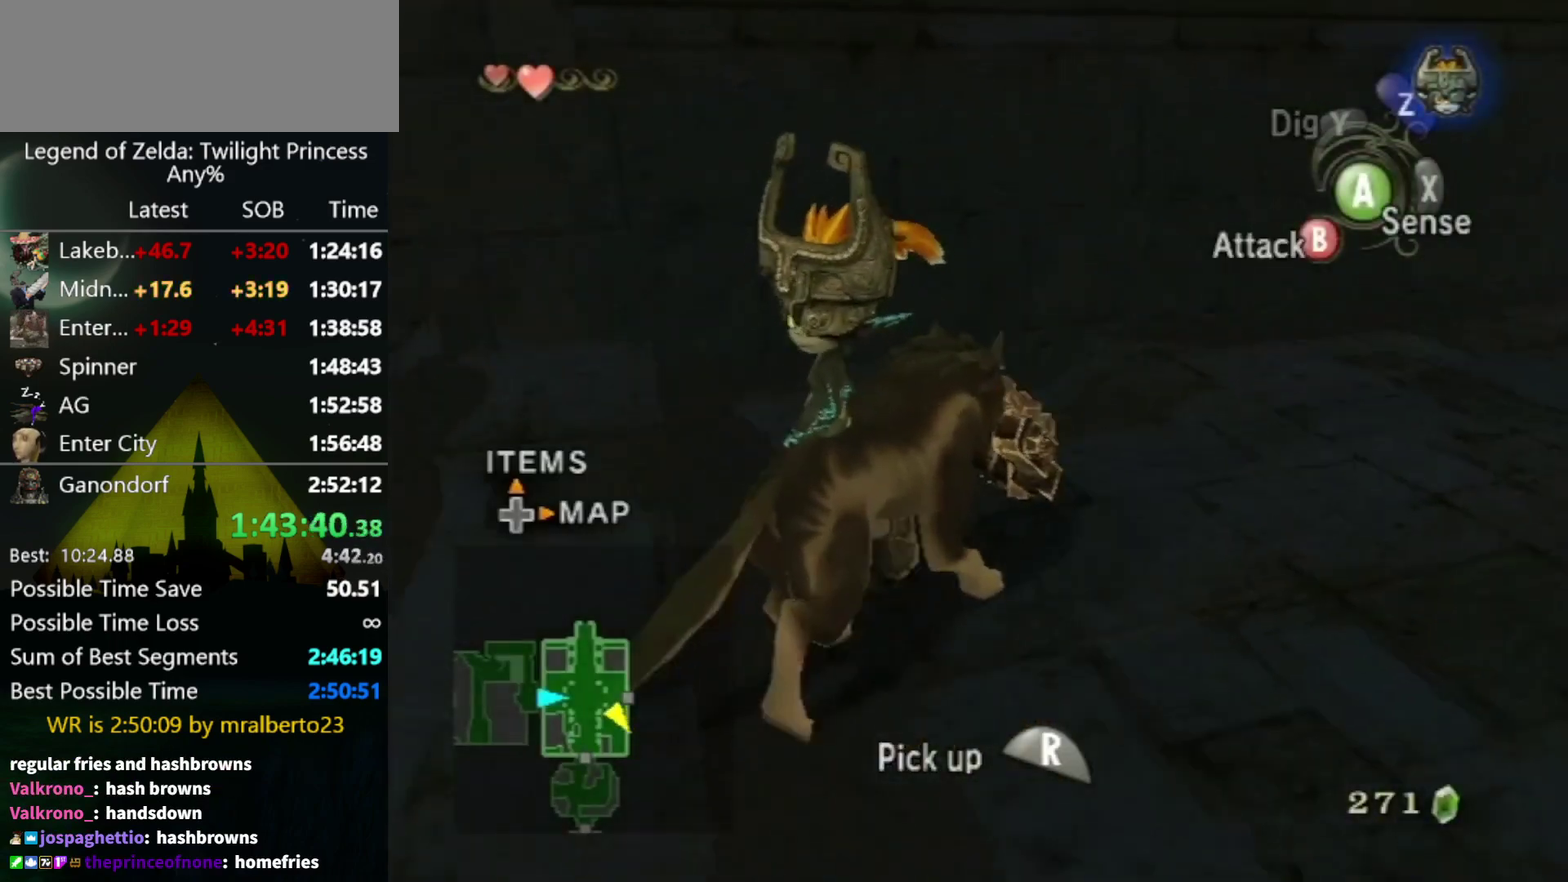
{"buttons": ["R1"], "left_stick": "down-left", "right_stick": "center", "events": []}
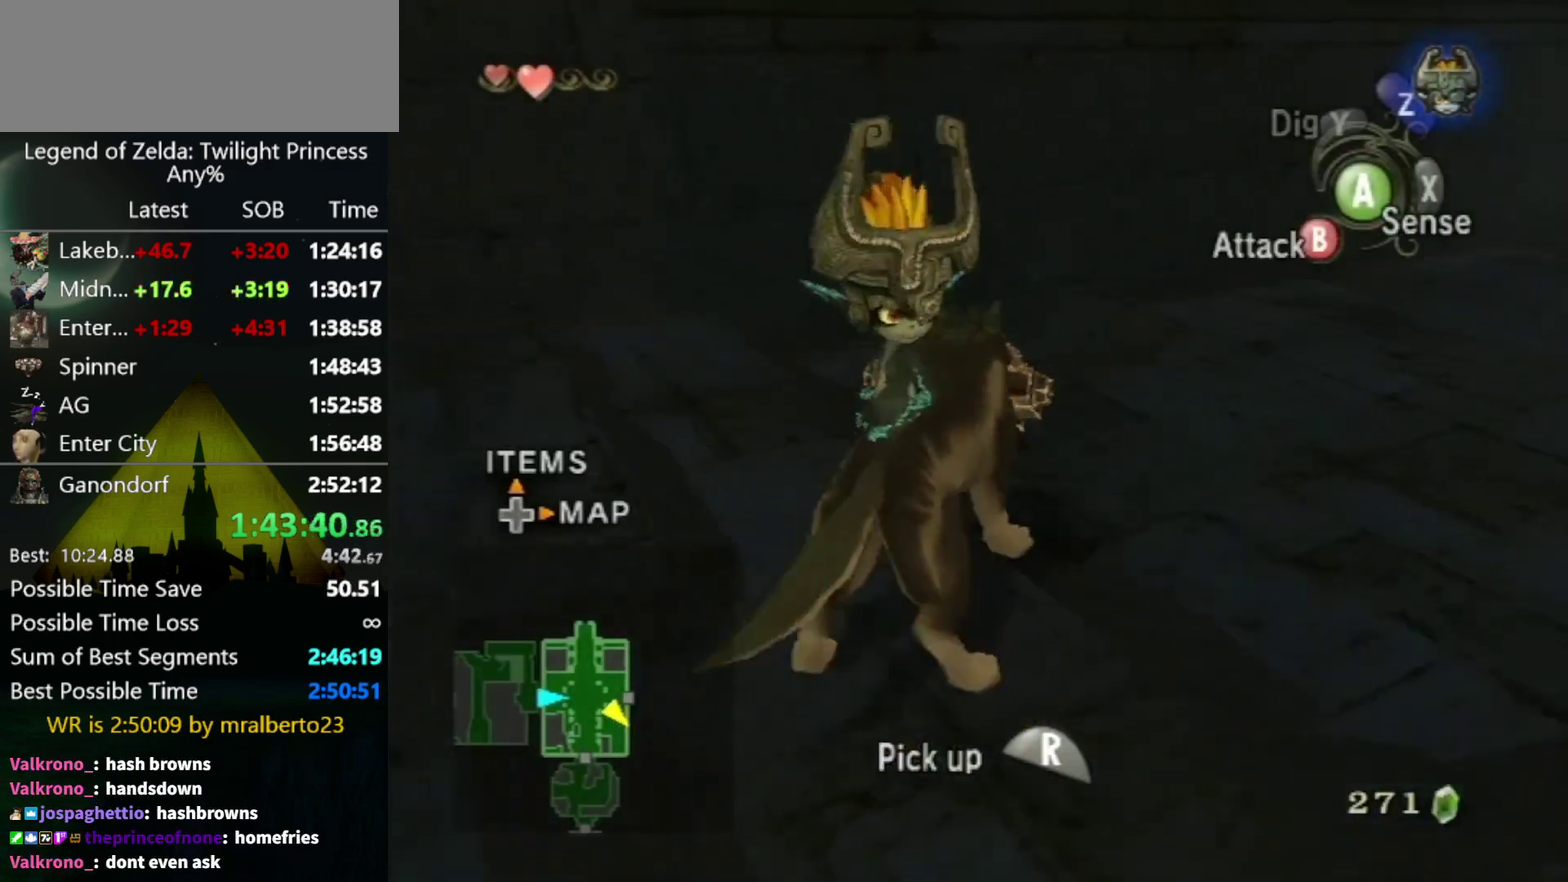
{"buttons": ["R1"], "left_stick": "down-left", "right_stick": "center", "events": []}
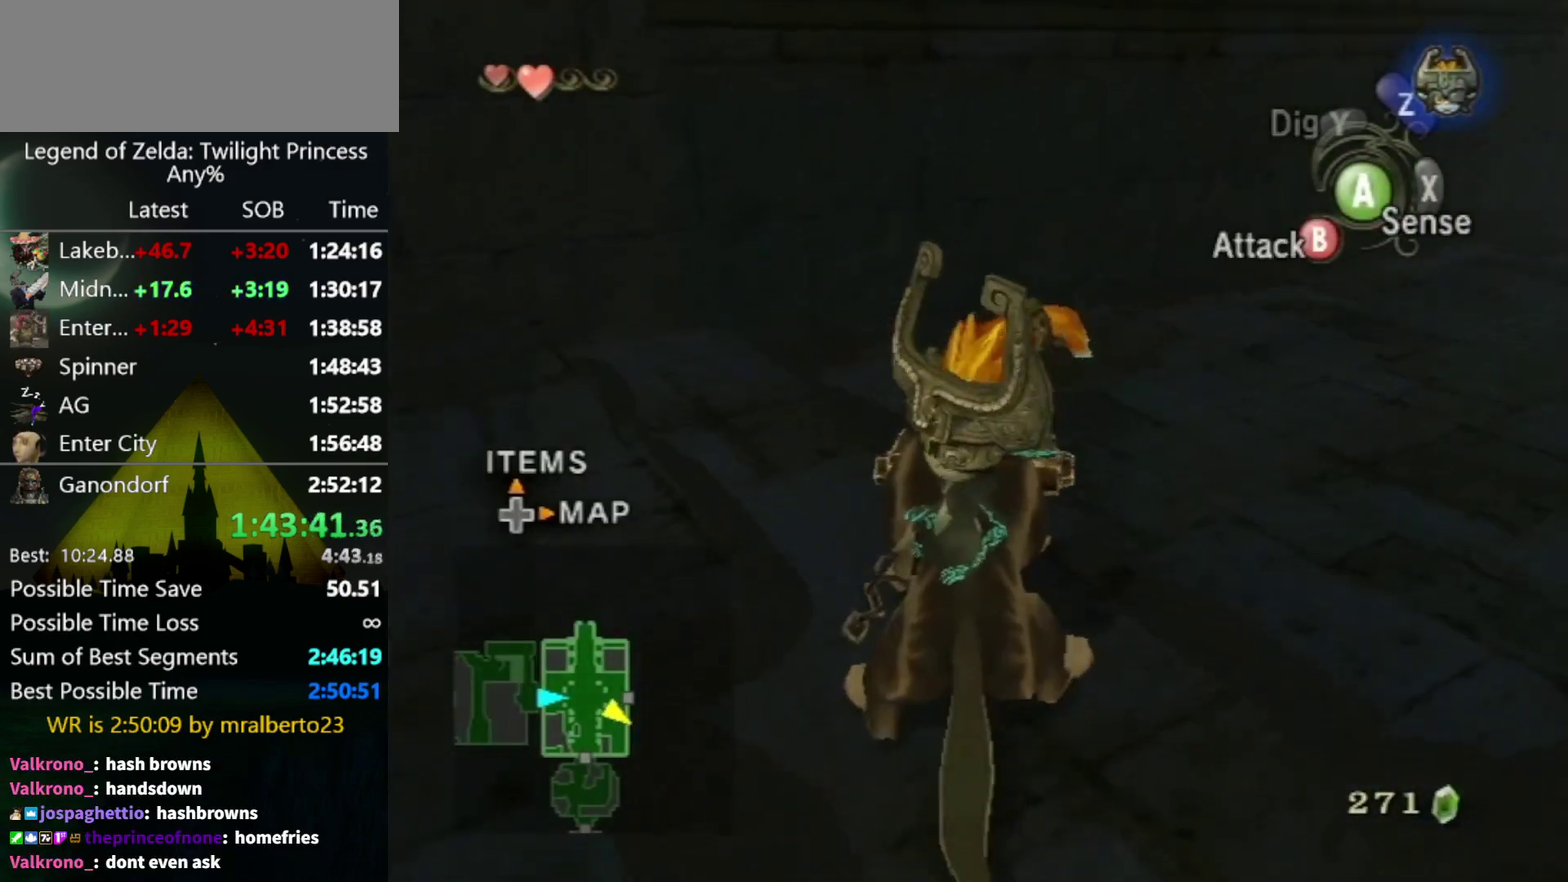
{"buttons": [], "left_stick": "down", "right_stick": "center", "events": [[167, "R1", "up"], [467, "left_stick", "down"]]}
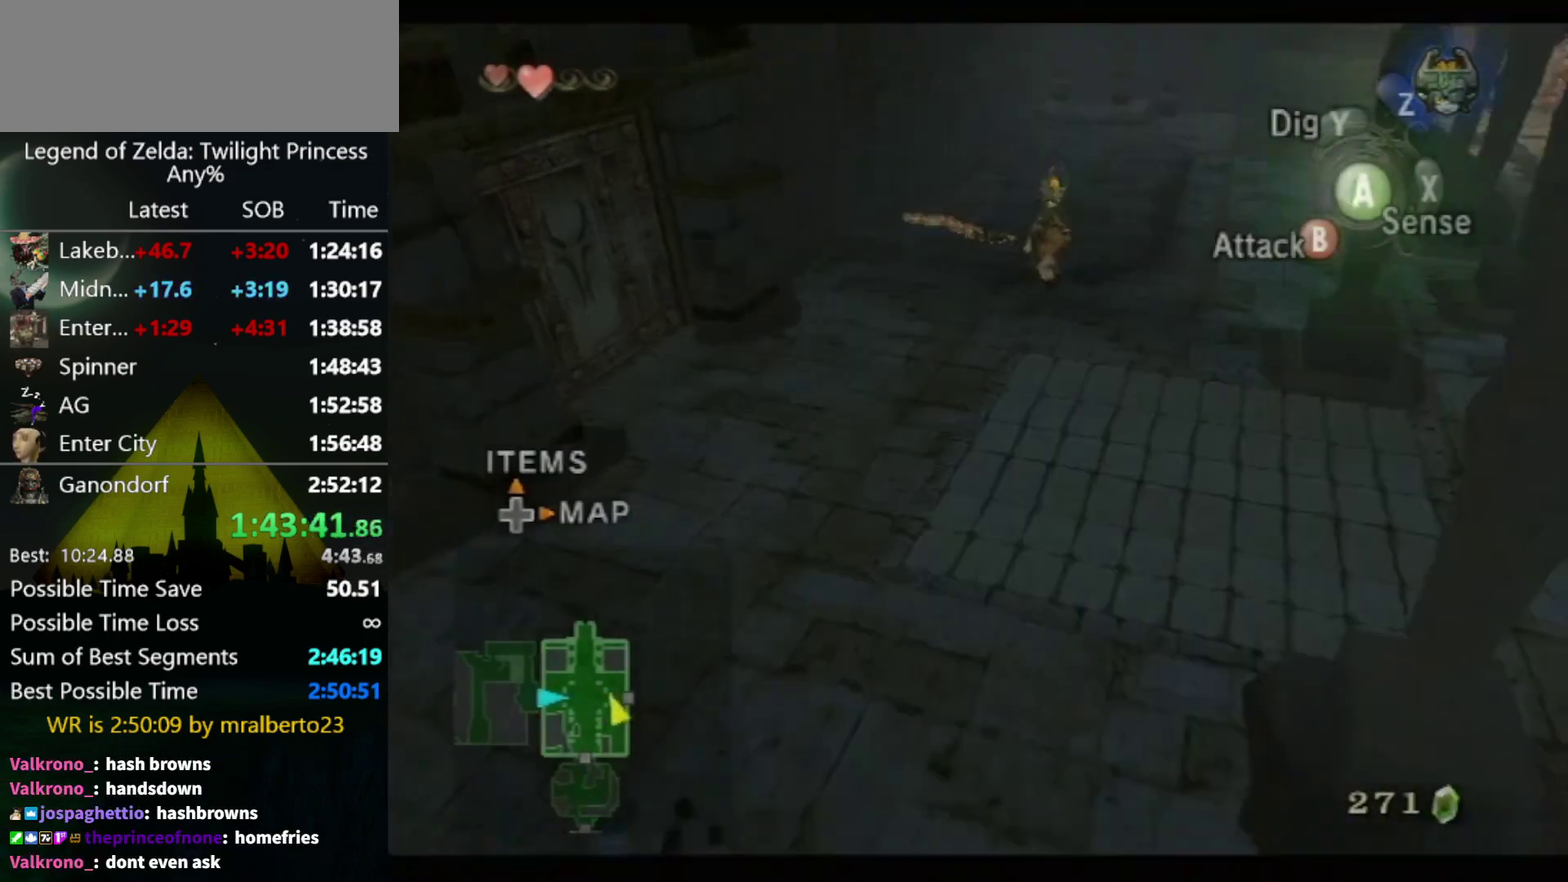
{"buttons": ["L1"], "left_stick": "center", "right_stick": "center", "events": [[233, "START", "down"], [300, "START", "up"], [400, "left_stick", "center"], [433, "L1", "down"]]}